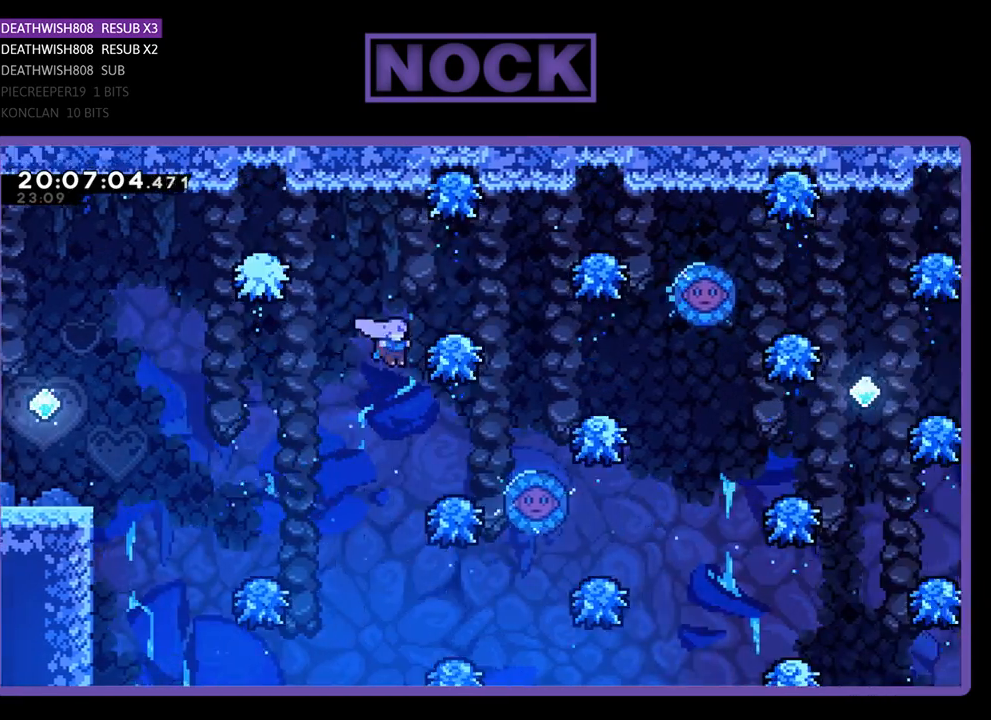
Gameplay with a controller (PlayStation layout); each line is a JSON object with the inputs held at the frame after it. "events" lists button and stick changes between this image and that frame as [ms after this image, input, new state], when the widget could be followed in between.
{"buttons": ["CROSS", "DPAD_UP", "DPAD_RIGHT"], "left_stick": "center", "right_stick": "center", "events": [[100, "DPAD_RIGHT", "up"], [200, "DPAD_RIGHT", "down"], [200, "DPAD_UP", "down"], [367, "CROSS", "down"]]}
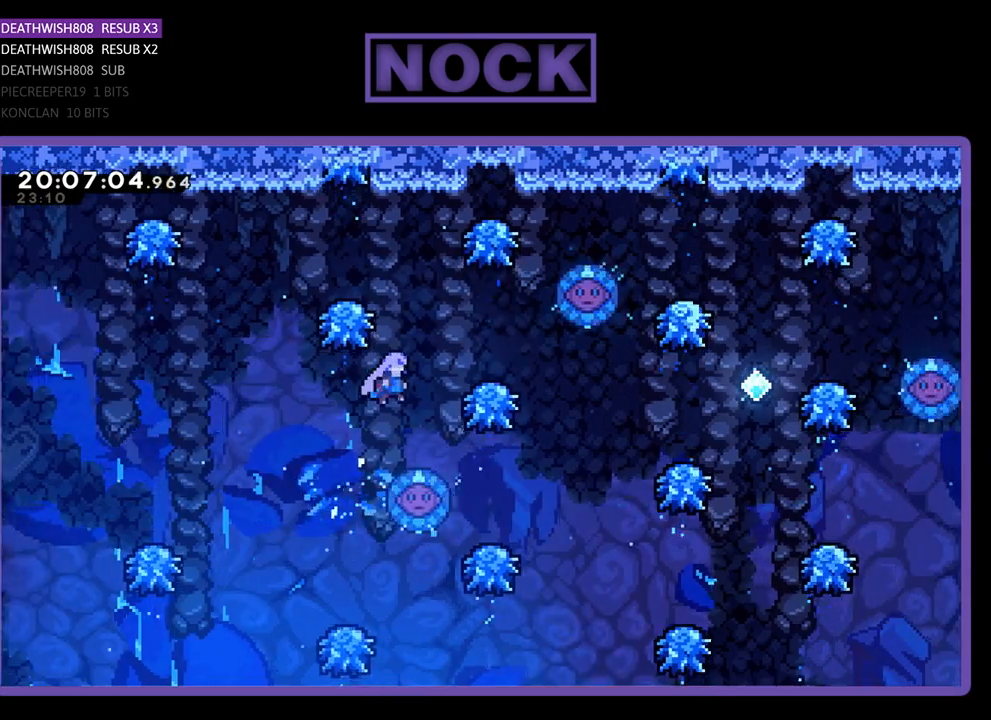
{"buttons": [], "left_stick": "center", "right_stick": "center", "events": [[167, "DPAD_UP", "up"], [233, "DPAD_UP", "down"], [367, "CROSS", "up"], [400, "DPAD_UP", "up"], [433, "DPAD_RIGHT", "up"]]}
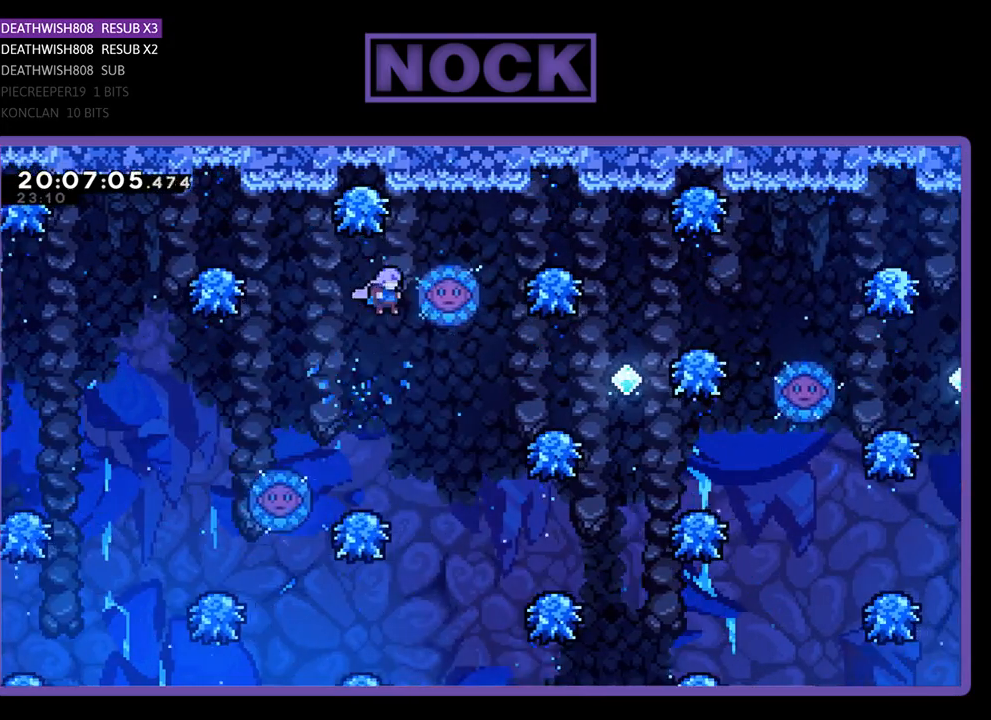
{"buttons": ["DPAD_RIGHT"], "left_stick": "center", "right_stick": "center", "events": [[133, "DPAD_LEFT", "down"], [267, "DPAD_LEFT", "up"], [367, "DPAD_RIGHT", "down"]]}
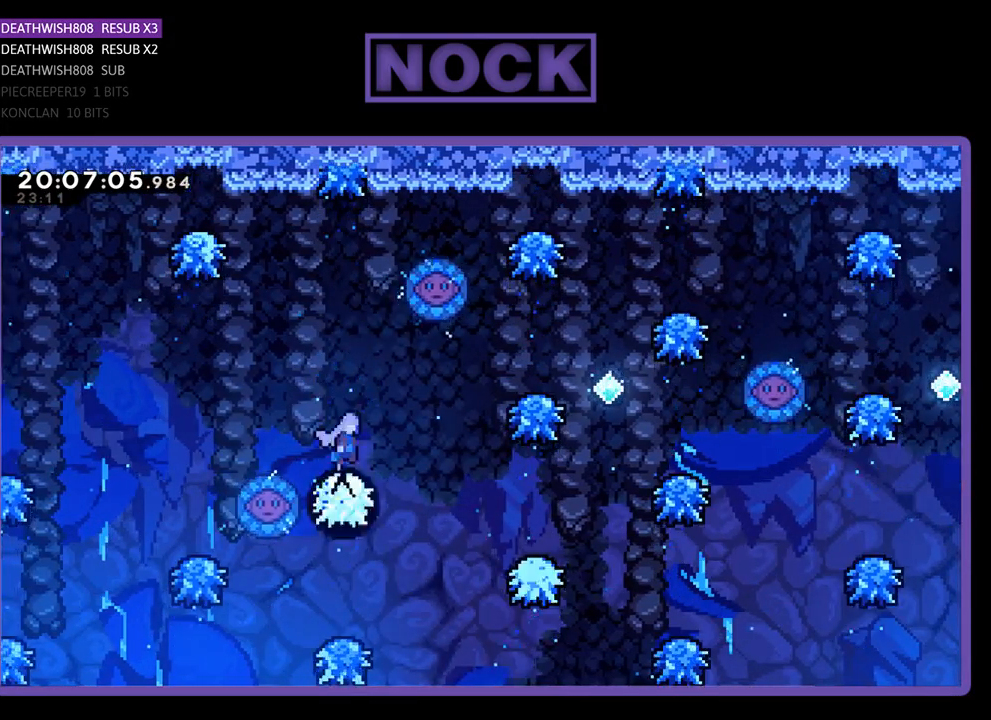
{"buttons": ["DPAD_UP", "DPAD_RIGHT"], "left_stick": "center", "right_stick": "center", "events": [[467, "DPAD_UP", "down"]]}
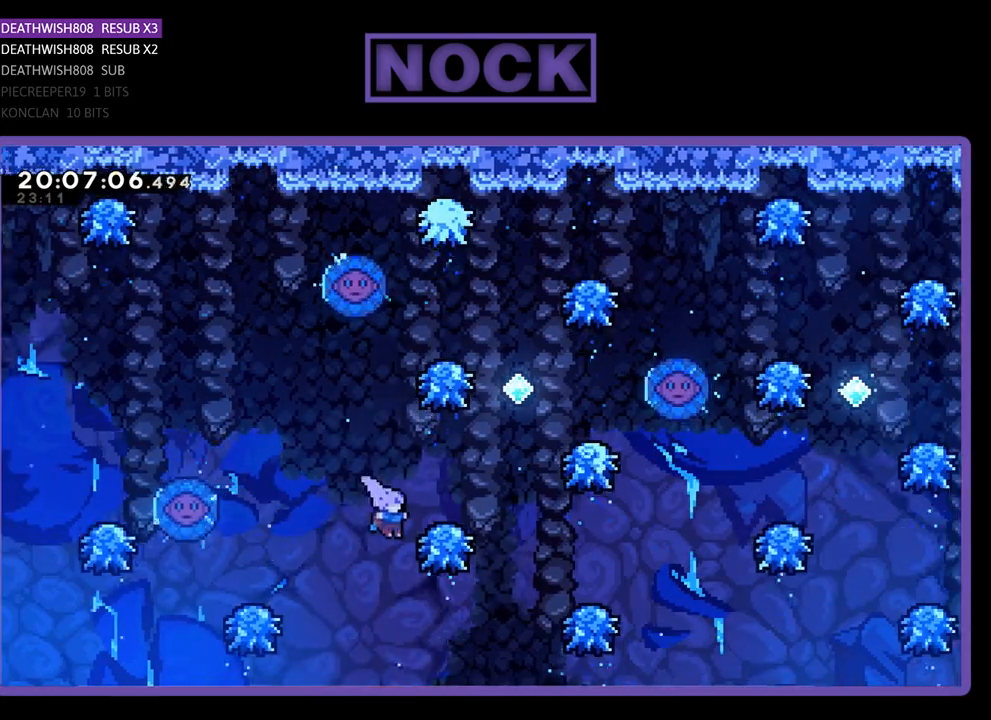
{"buttons": ["CROSS", "DPAD_UP"], "left_stick": "center", "right_stick": "center", "events": [[233, "CROSS", "down"], [367, "DPAD_RIGHT", "up"]]}
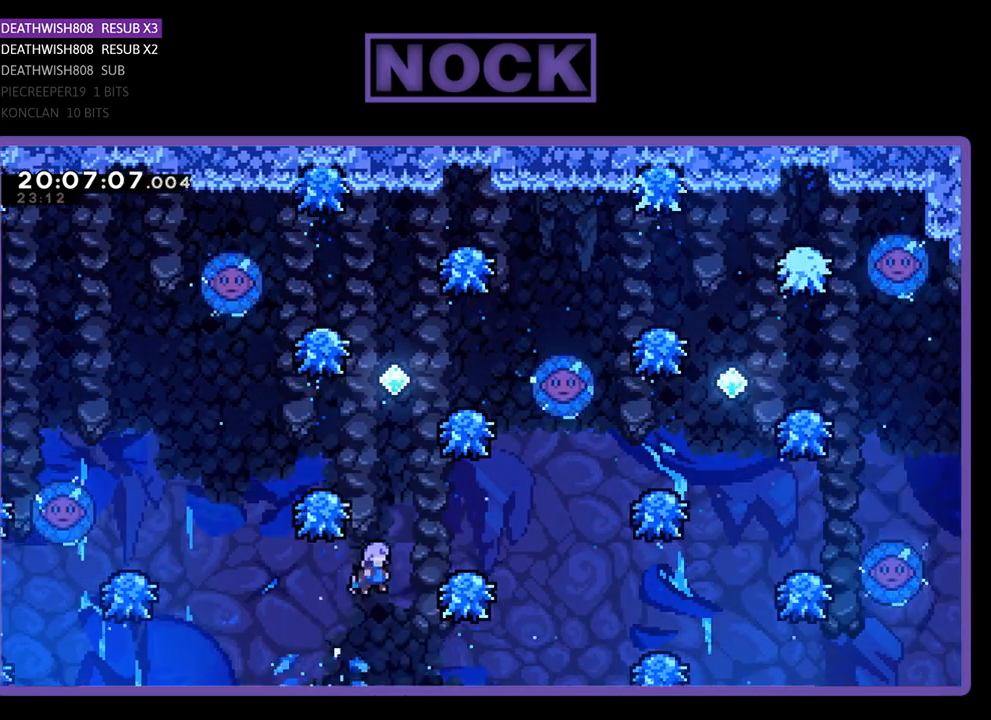
{"buttons": ["CIRCLE", "DPAD_UP"], "left_stick": "center", "right_stick": "center", "events": [[33, "DPAD_UP", "up"], [167, "DPAD_UP", "down"], [200, "CROSS", "up"], [200, "DPAD_RIGHT", "down"], [333, "DPAD_RIGHT", "up"], [367, "CIRCLE", "down"]]}
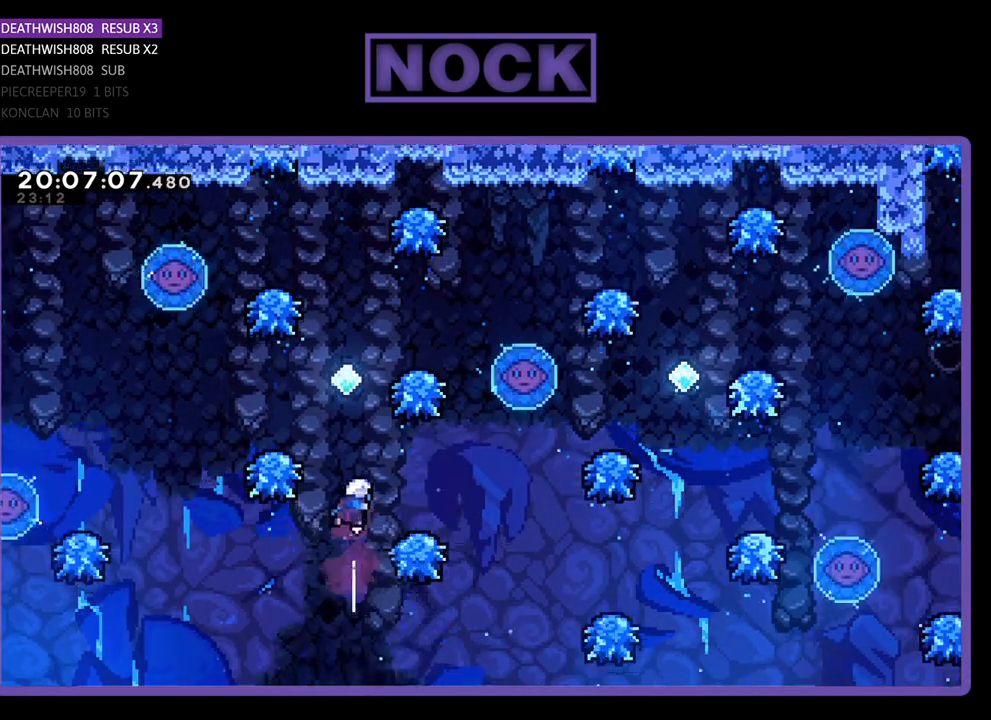
{"buttons": ["DPAD_RIGHT"], "left_stick": "center", "right_stick": "center", "events": [[200, "DPAD_RIGHT", "down"], [333, "DPAD_UP", "up"], [367, "CIRCLE", "up"]]}
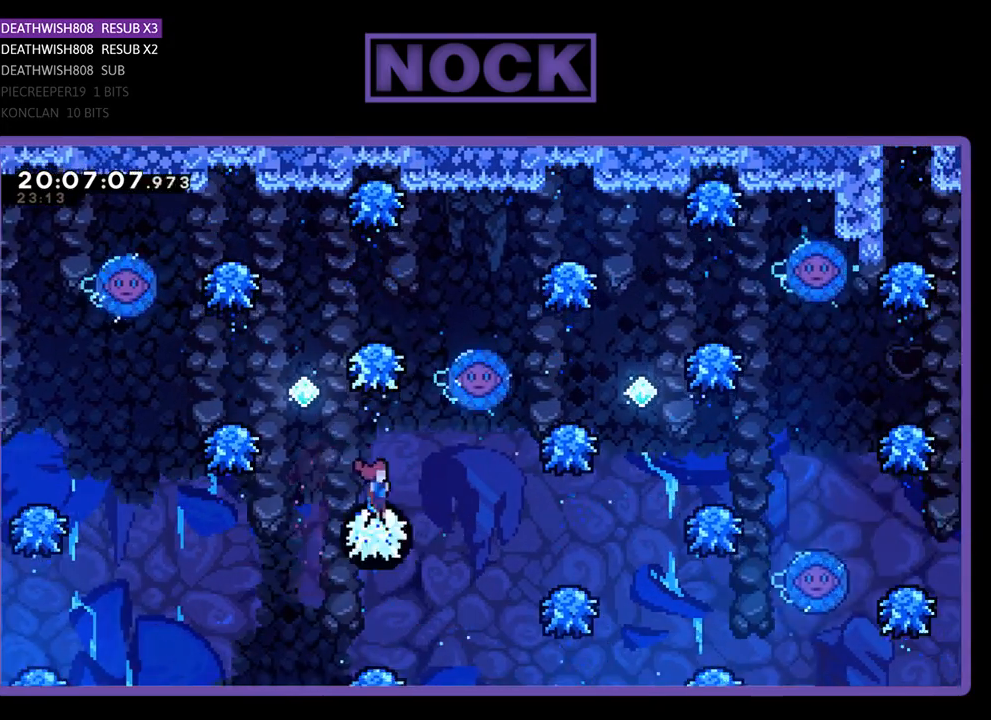
{"buttons": ["CIRCLE", "DPAD_UP"], "left_stick": "center", "right_stick": "center", "events": [[67, "DPAD_RIGHT", "up"], [133, "DPAD_LEFT", "down"], [167, "DPAD_UP", "down"], [233, "CROSS", "down"], [367, "CROSS", "up"], [433, "CIRCLE", "down"], [500, "DPAD_LEFT", "up"]]}
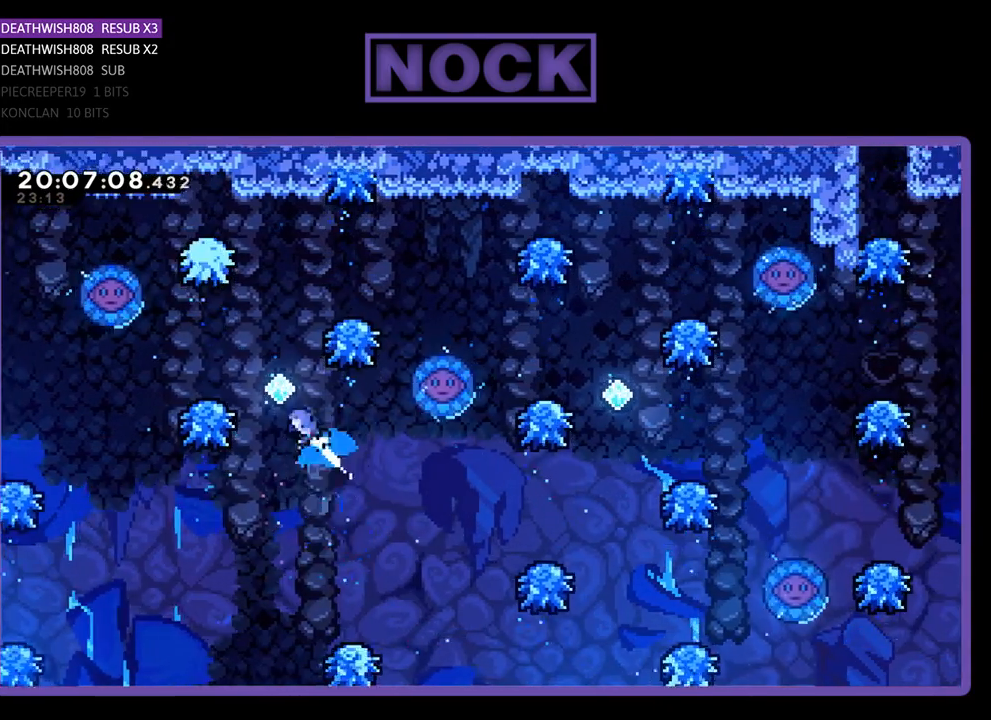
{"buttons": ["DPAD_UP", "DPAD_RIGHT"], "left_stick": "center", "right_stick": "center", "events": [[100, "DPAD_RIGHT", "down"], [267, "DPAD_RIGHT", "up"], [367, "CIRCLE", "up"], [500, "DPAD_RIGHT", "down"]]}
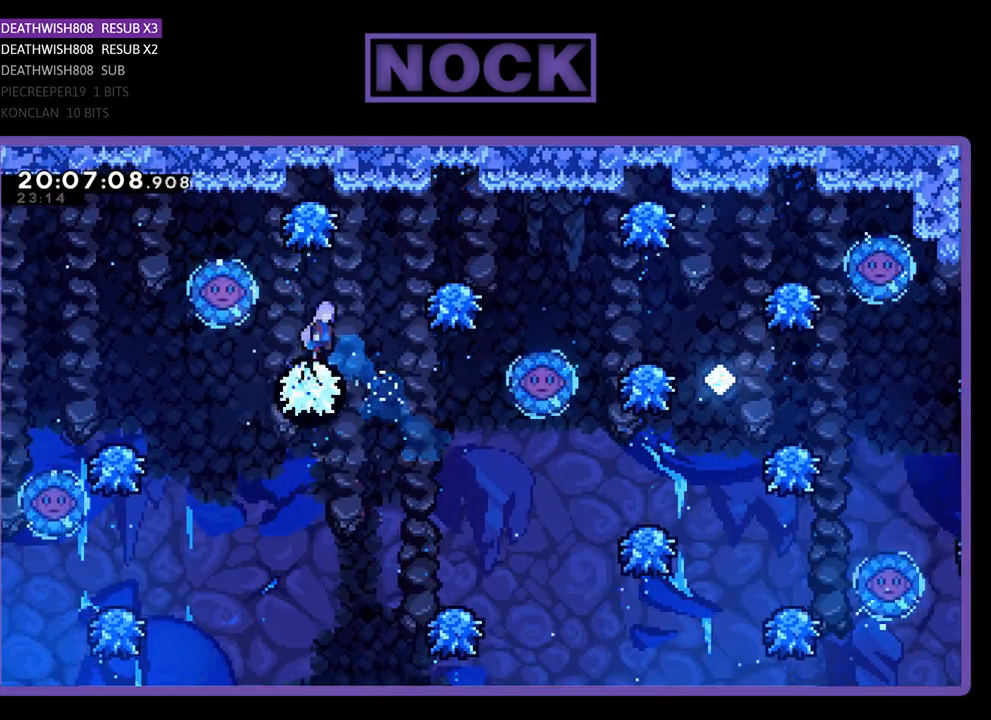
{"buttons": [], "left_stick": "center", "right_stick": "center", "events": [[400, "DPAD_UP", "up"], [433, "DPAD_RIGHT", "up"]]}
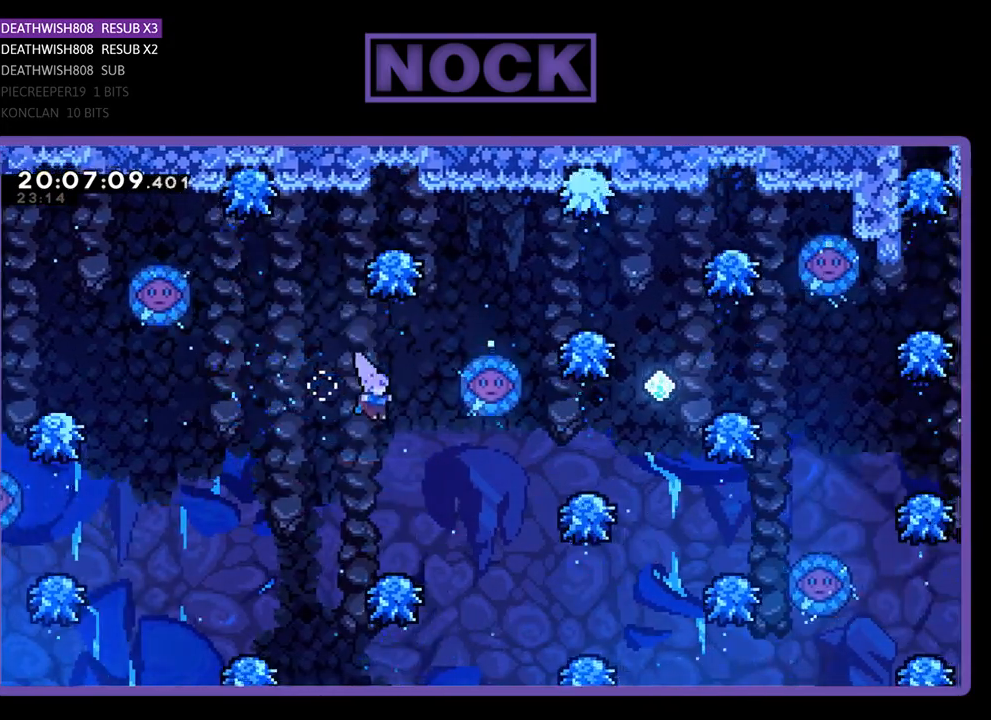
{"buttons": ["CROSS", "DPAD_UP", "DPAD_RIGHT"], "left_stick": "center", "right_stick": "center", "events": [[133, "DPAD_RIGHT", "down"], [167, "DPAD_UP", "down"], [233, "DPAD_RIGHT", "up"], [267, "DPAD_UP", "up"], [367, "CROSS", "down"], [367, "DPAD_RIGHT", "down"], [367, "DPAD_UP", "down"]]}
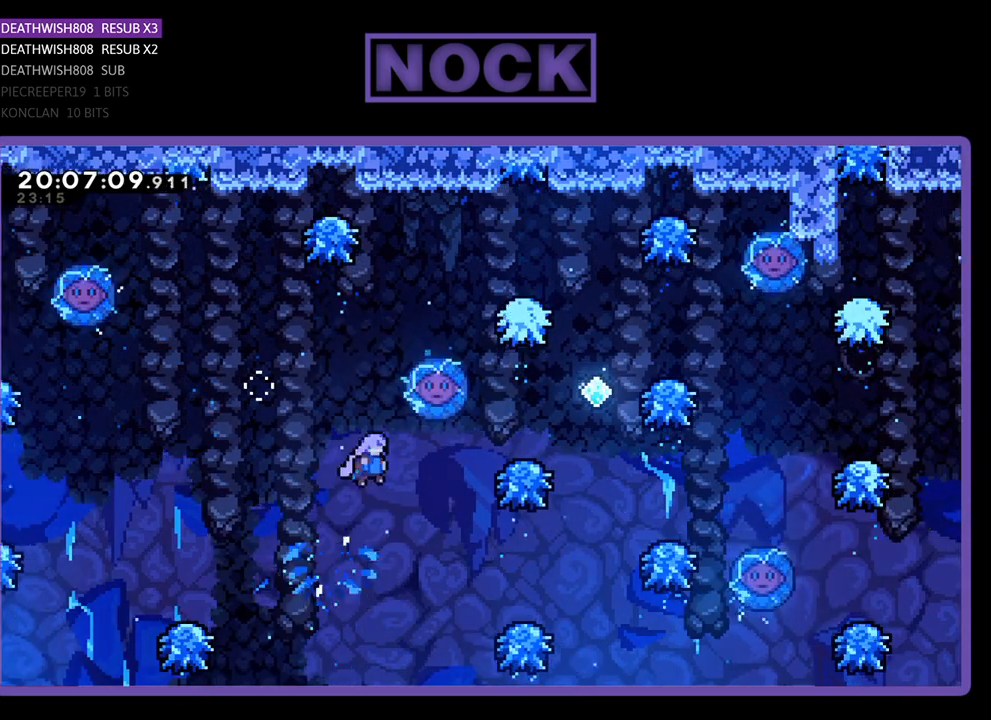
{"buttons": ["DPAD_UP", "DPAD_RIGHT"], "left_stick": "center", "right_stick": "center", "events": [[500, "CROSS", "up"]]}
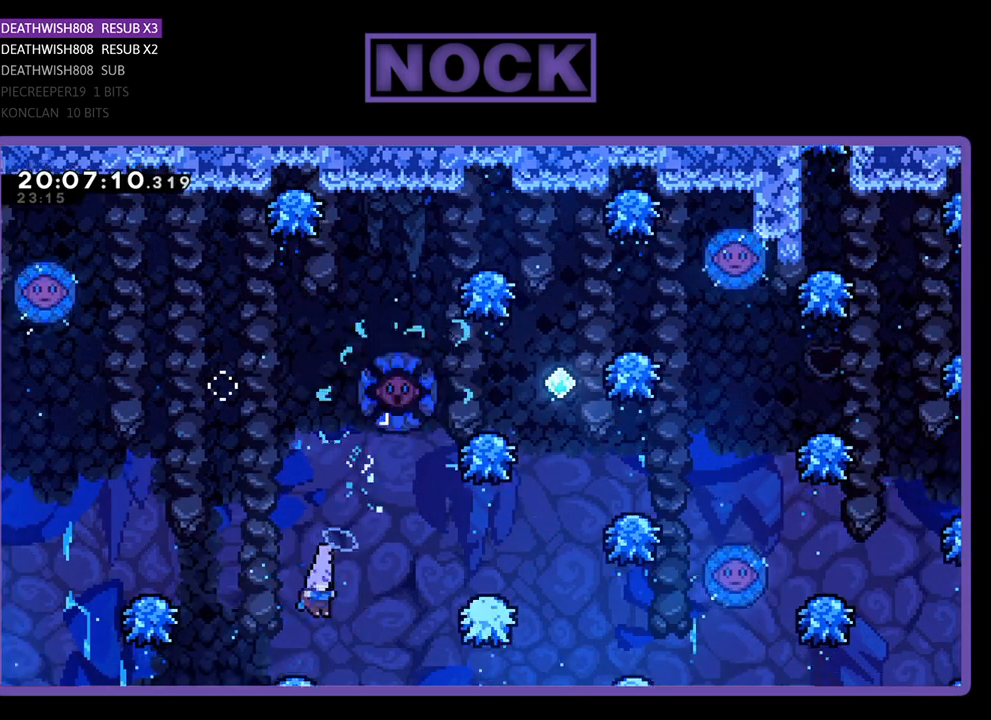
{"buttons": ["DPAD_UP", "DPAD_RIGHT"], "left_stick": "center", "right_stick": "center", "events": [[67, "DPAD_UP", "up"], [167, "DPAD_RIGHT", "up"], [433, "DPAD_RIGHT", "down"], [433, "DPAD_UP", "down"]]}
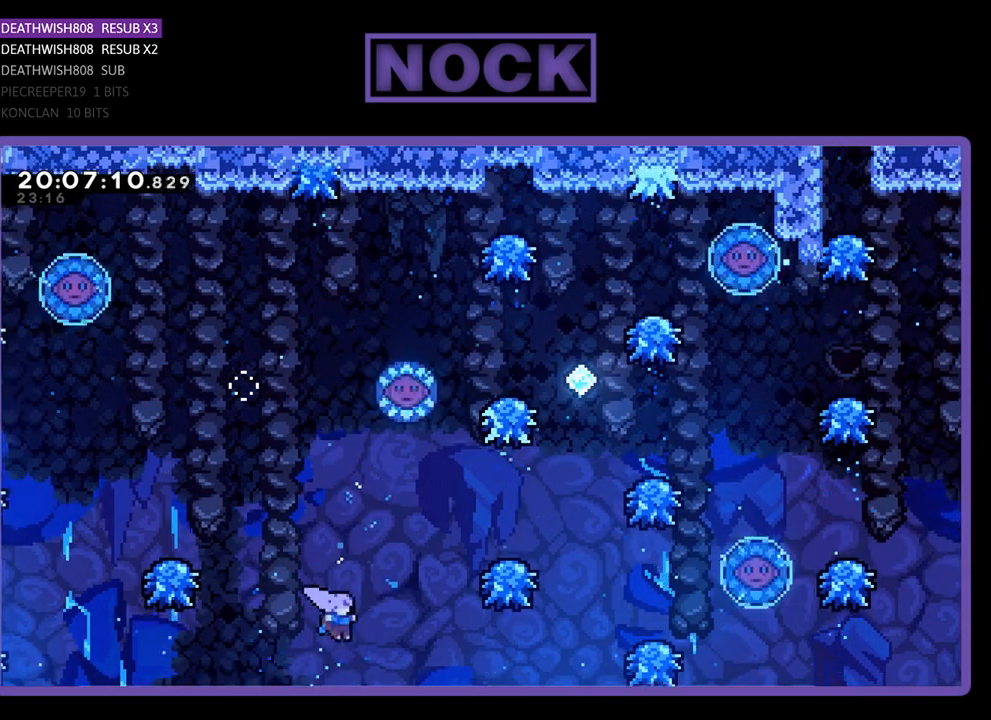
{"buttons": ["CIRCLE", "DPAD_UP"], "left_stick": "center", "right_stick": "center", "events": [[33, "CROSS", "down"], [167, "DPAD_RIGHT", "up"], [300, "CROSS", "up"], [367, "CIRCLE", "down"]]}
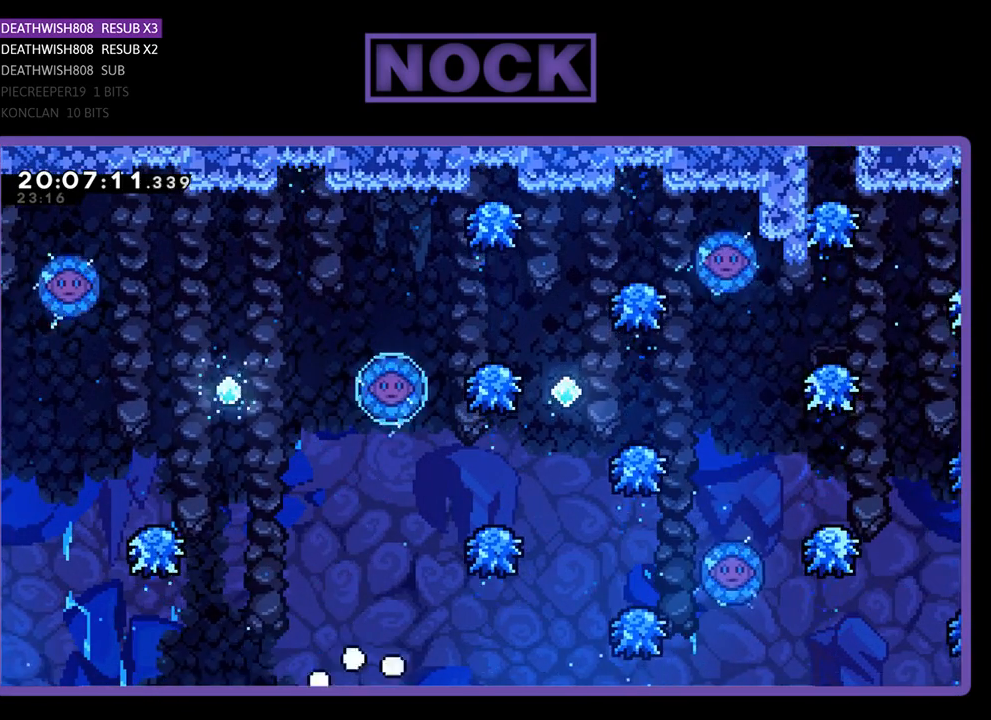
{"buttons": [], "left_stick": "center", "right_stick": "center", "events": [[33, "DPAD_RIGHT", "down"], [200, "CIRCLE", "up"], [200, "DPAD_UP", "up"], [233, "DPAD_RIGHT", "up"]]}
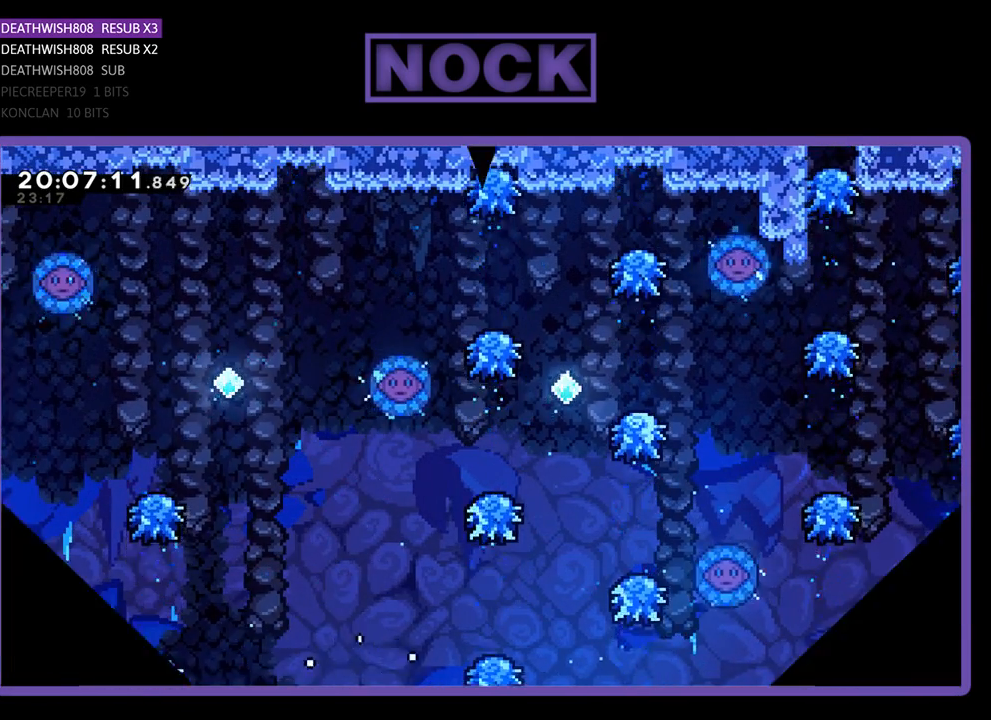
{"buttons": [], "left_stick": "center", "right_stick": "center", "events": []}
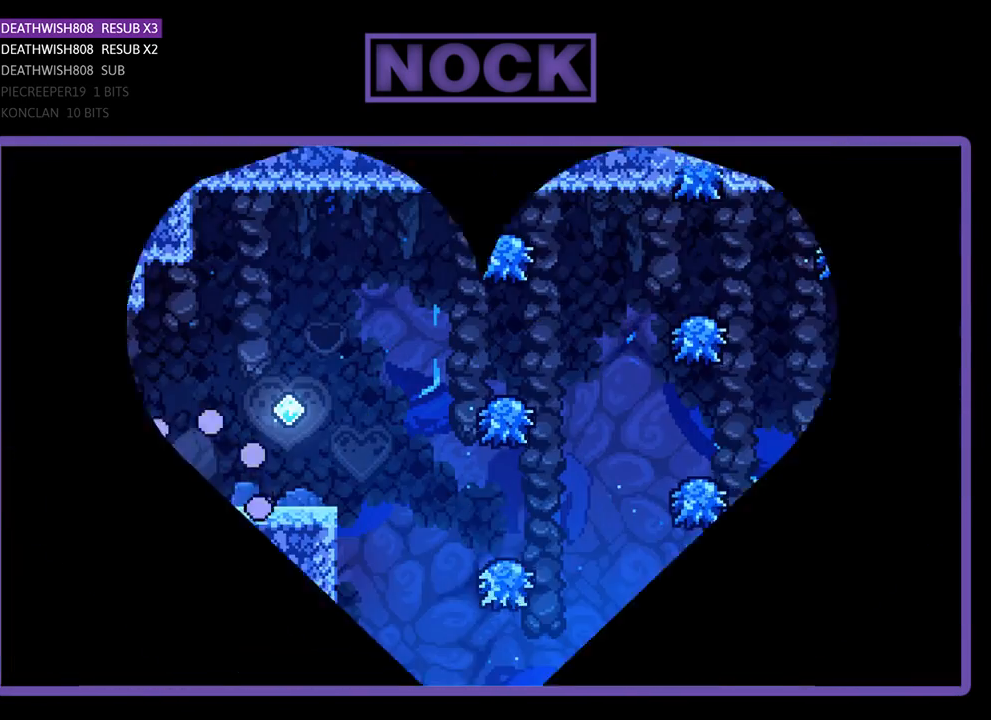
{"buttons": ["DPAD_RIGHT"], "left_stick": "center", "right_stick": "center", "events": [[100, "DPAD_RIGHT", "down"]]}
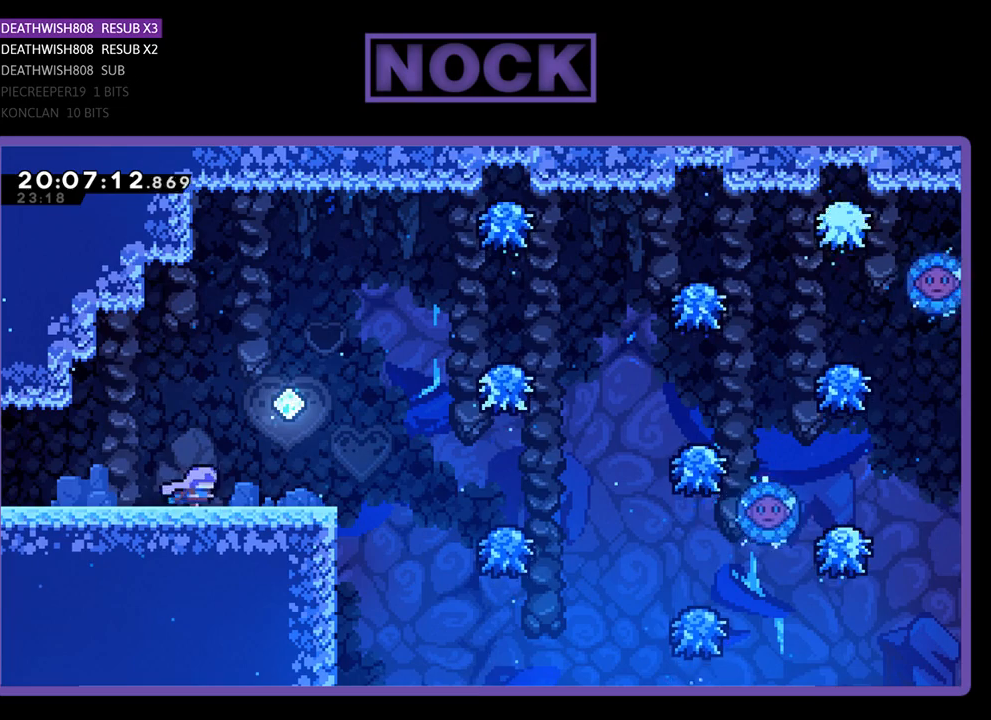
{"buttons": ["DPAD_RIGHT"], "left_stick": "center", "right_stick": "center", "events": []}
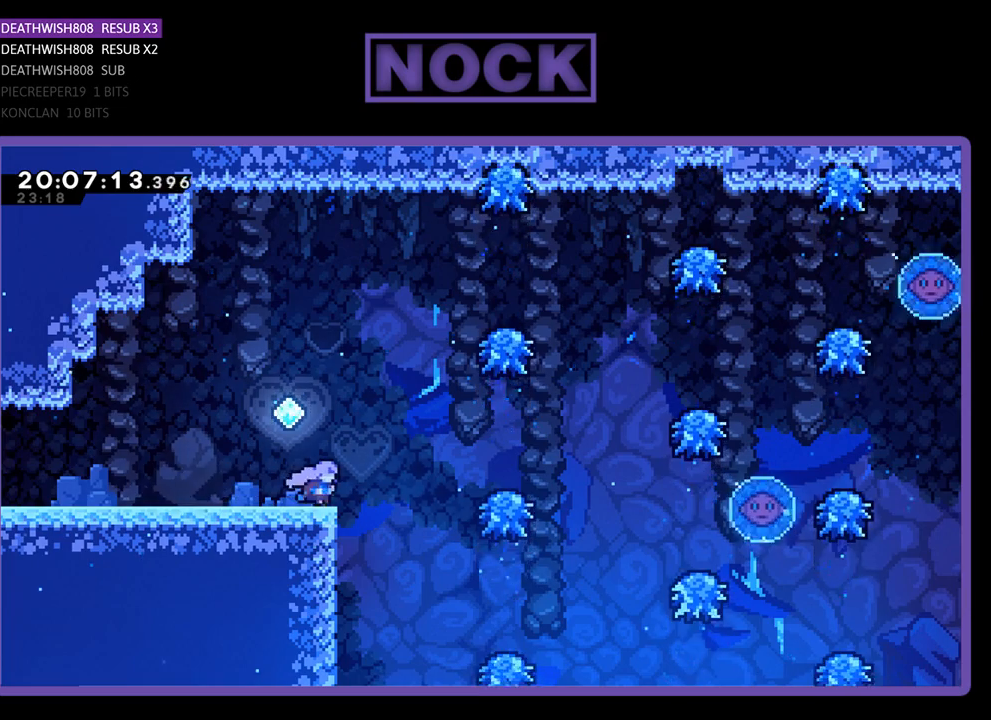
{"buttons": ["CROSS", "DPAD_RIGHT"], "left_stick": "center", "right_stick": "center", "events": [[167, "CROSS", "down"]]}
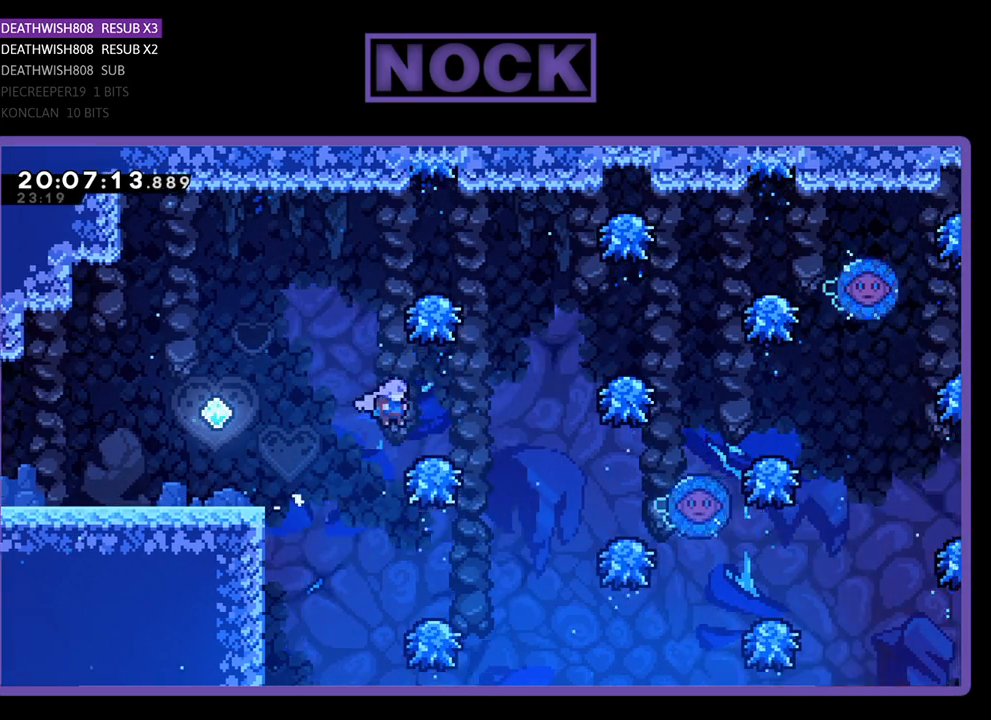
{"buttons": ["CROSS", "DPAD_RIGHT"], "left_stick": "center", "right_stick": "center", "events": [[133, "CROSS", "up"], [233, "CROSS", "down"]]}
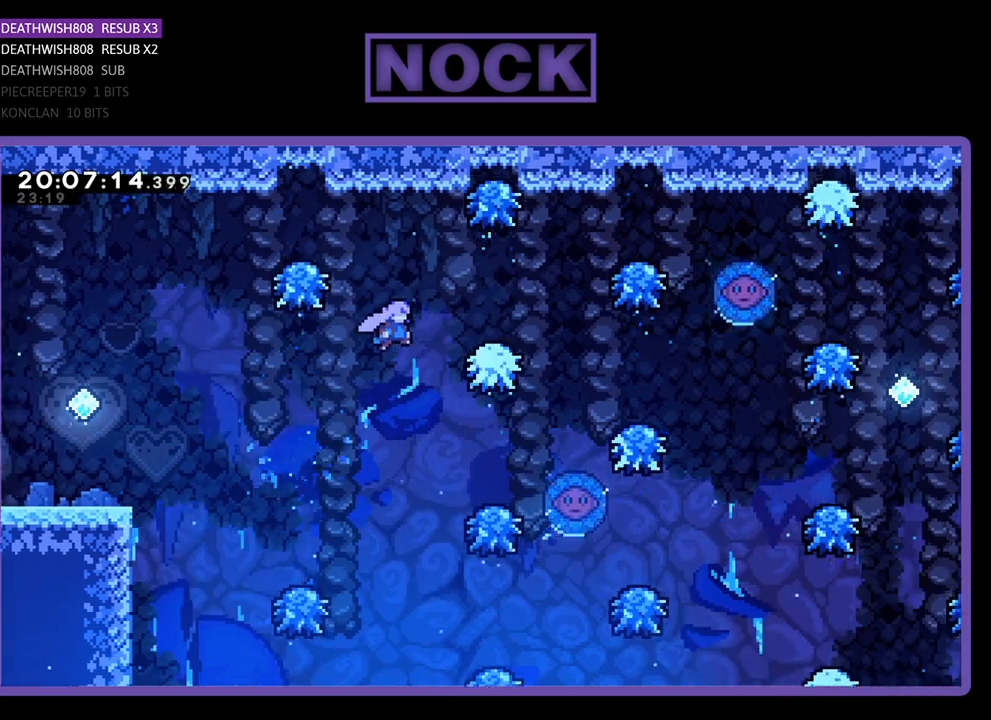
{"buttons": ["CROSS", "DPAD_RIGHT"], "left_stick": "center", "right_stick": "center", "events": [[67, "CROSS", "up"], [200, "DPAD_RIGHT", "up"], [267, "DPAD_RIGHT", "down"], [433, "CROSS", "down"]]}
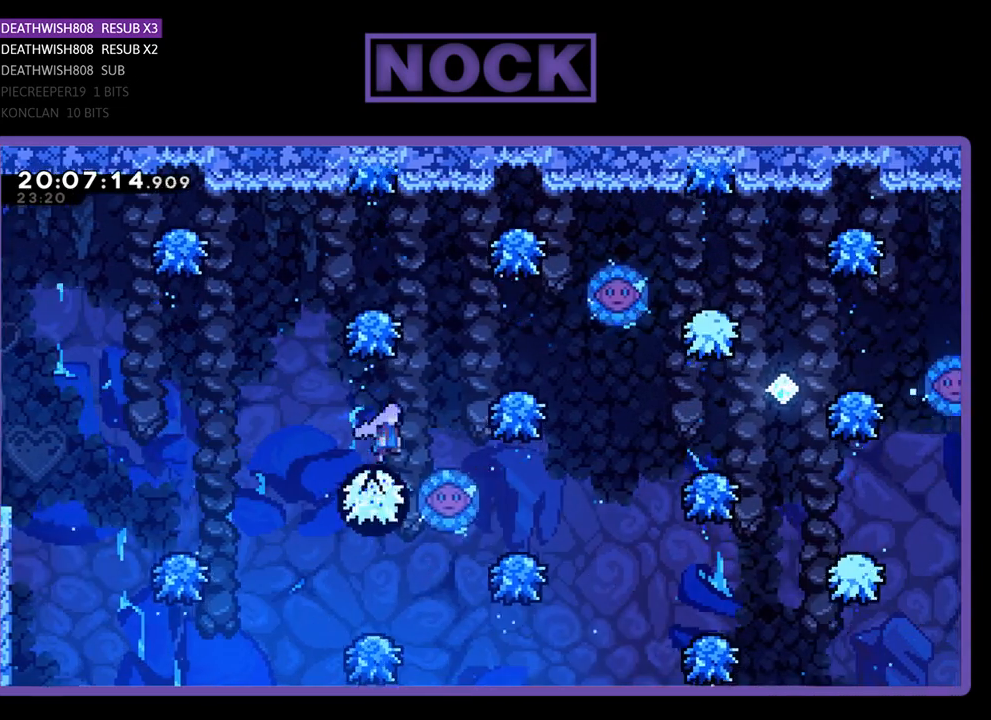
{"buttons": [], "left_stick": "center", "right_stick": "center", "events": [[200, "DPAD_RIGHT", "up"], [200, "DPAD_UP", "down"], [233, "DPAD_UP", "up"], [300, "CROSS", "up"]]}
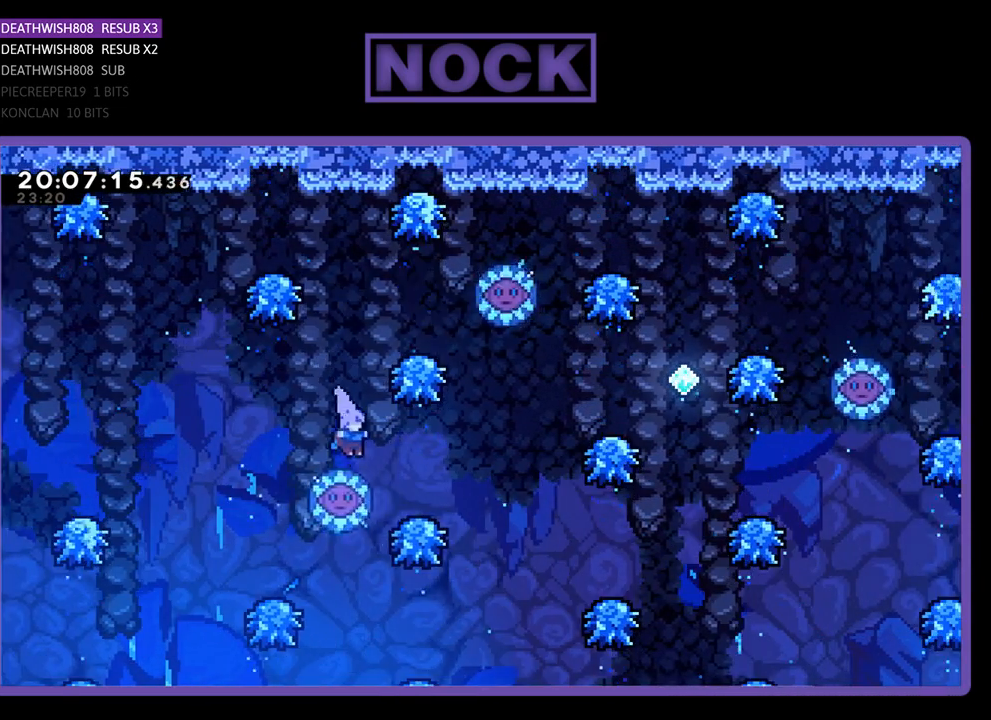
{"buttons": [], "left_stick": "center", "right_stick": "center", "events": []}
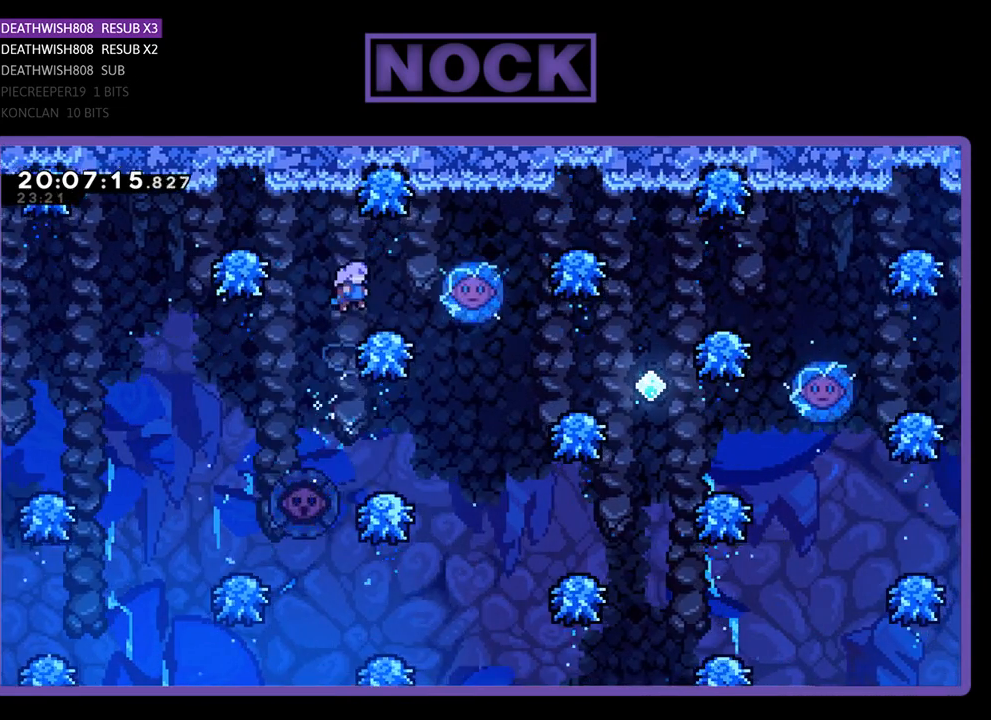
{"buttons": [], "left_stick": "center", "right_stick": "center", "events": [[133, "DPAD_RIGHT", "down"], [333, "DPAD_RIGHT", "up"]]}
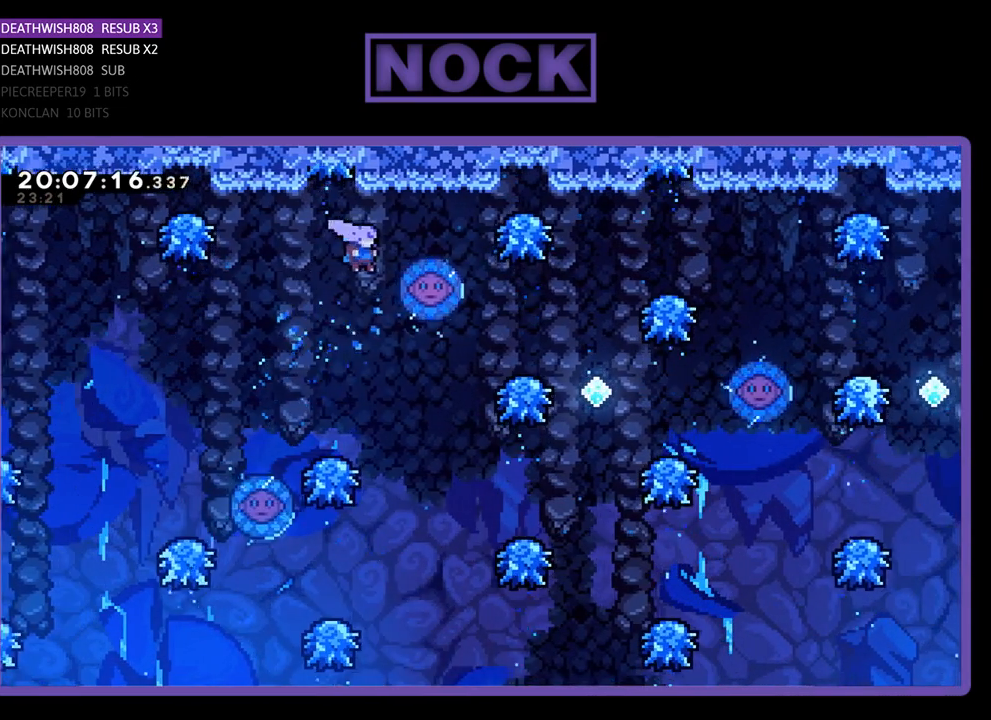
{"buttons": ["CROSS", "DPAD_RIGHT"], "left_stick": "center", "right_stick": "center", "events": [[367, "DPAD_RIGHT", "down"], [467, "CROSS", "down"]]}
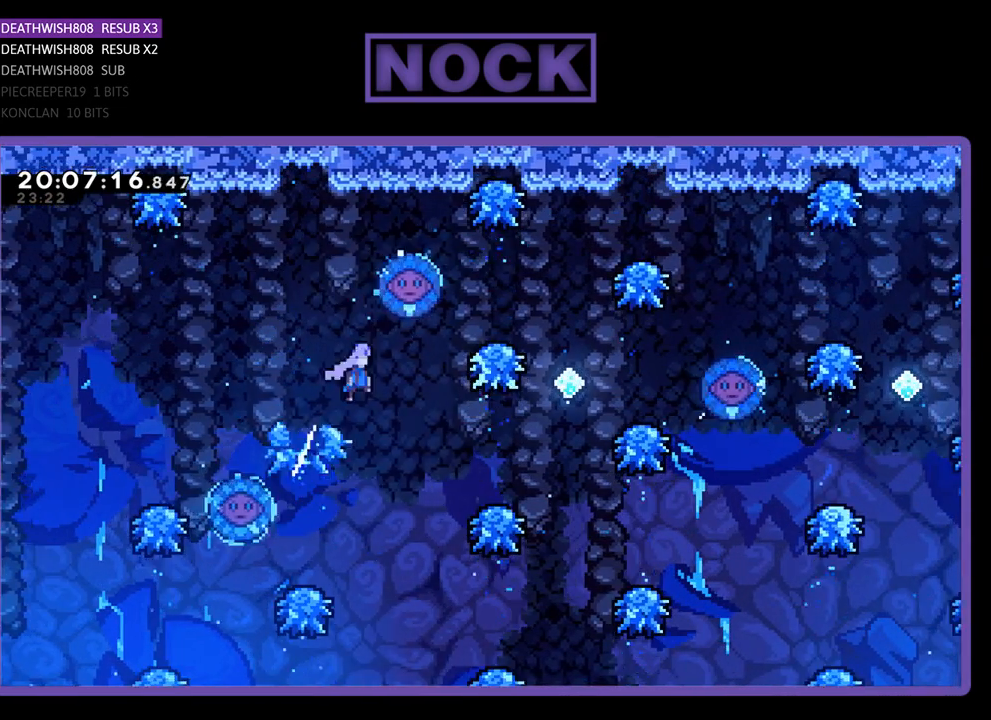
{"buttons": [], "left_stick": "center", "right_stick": "center", "events": [[200, "CROSS", "up"], [467, "DPAD_RIGHT", "up"]]}
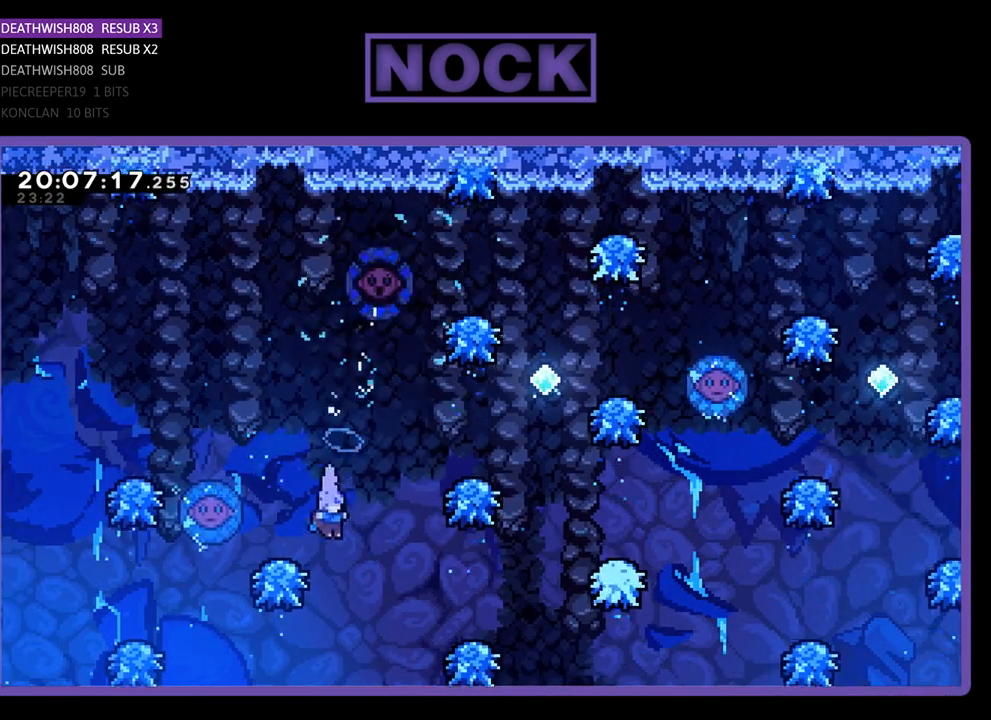
{"buttons": ["CROSS", "DPAD_RIGHT"], "left_stick": "center", "right_stick": "center", "events": [[367, "CROSS", "down"], [367, "DPAD_RIGHT", "down"]]}
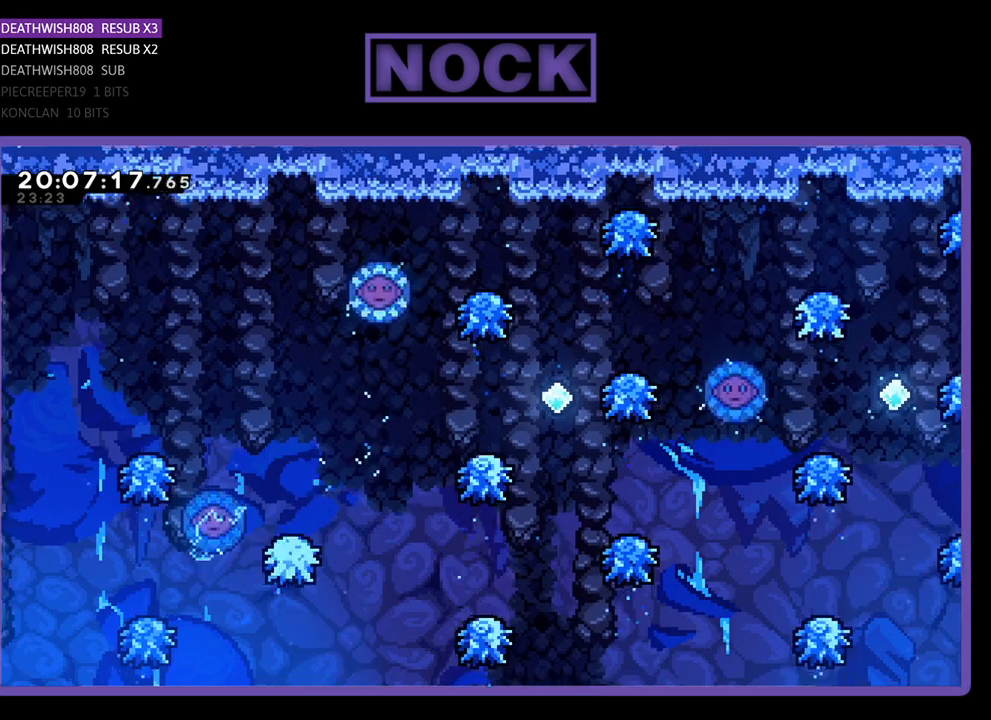
{"buttons": [], "left_stick": "center", "right_stick": "center", "events": [[100, "DPAD_UP", "down"], [167, "CIRCLE", "down"], [167, "CROSS", "up"], [200, "DPAD_RIGHT", "up"], [200, "DPAD_UP", "up"], [367, "CIRCLE", "up"]]}
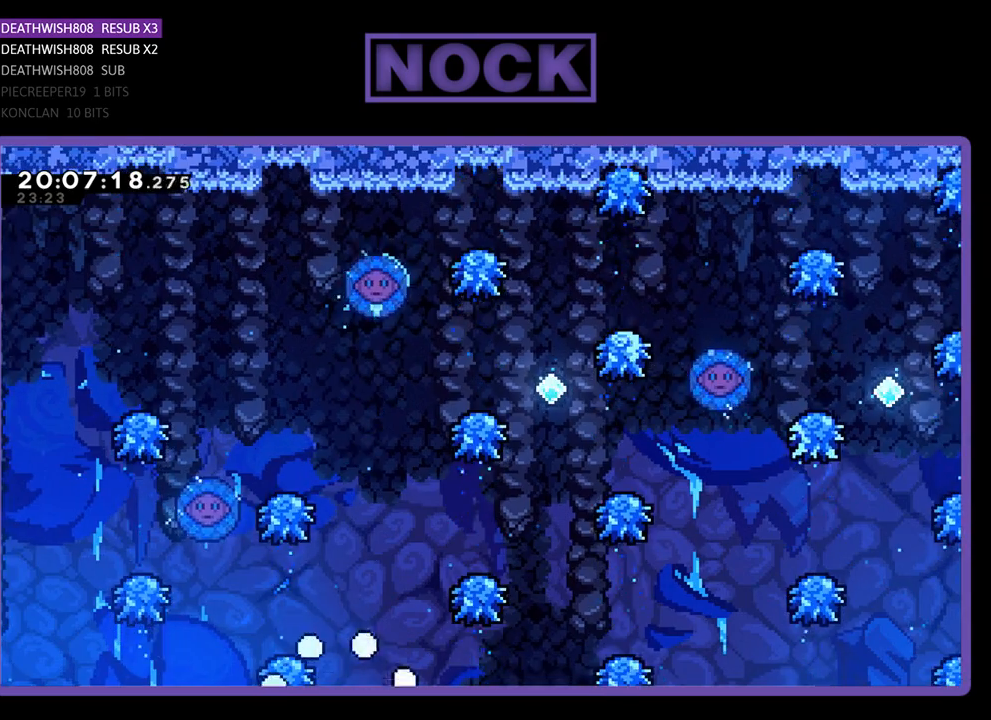
{"buttons": [], "left_stick": "center", "right_stick": "center", "events": []}
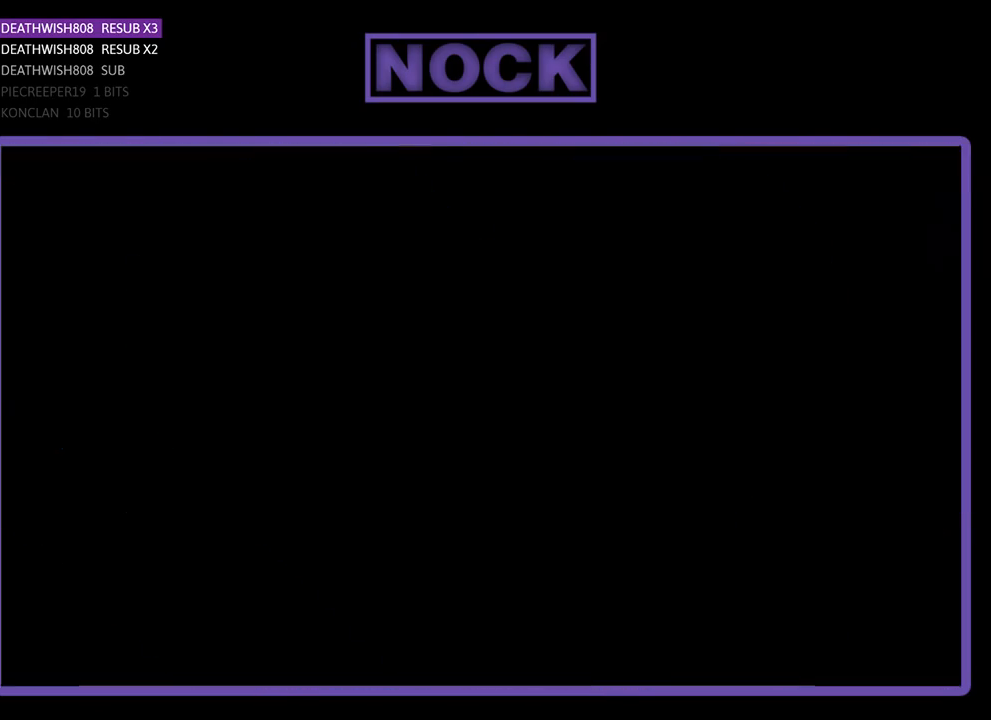
{"buttons": ["DPAD_RIGHT"], "left_stick": "center", "right_stick": "center", "events": [[300, "DPAD_RIGHT", "down"]]}